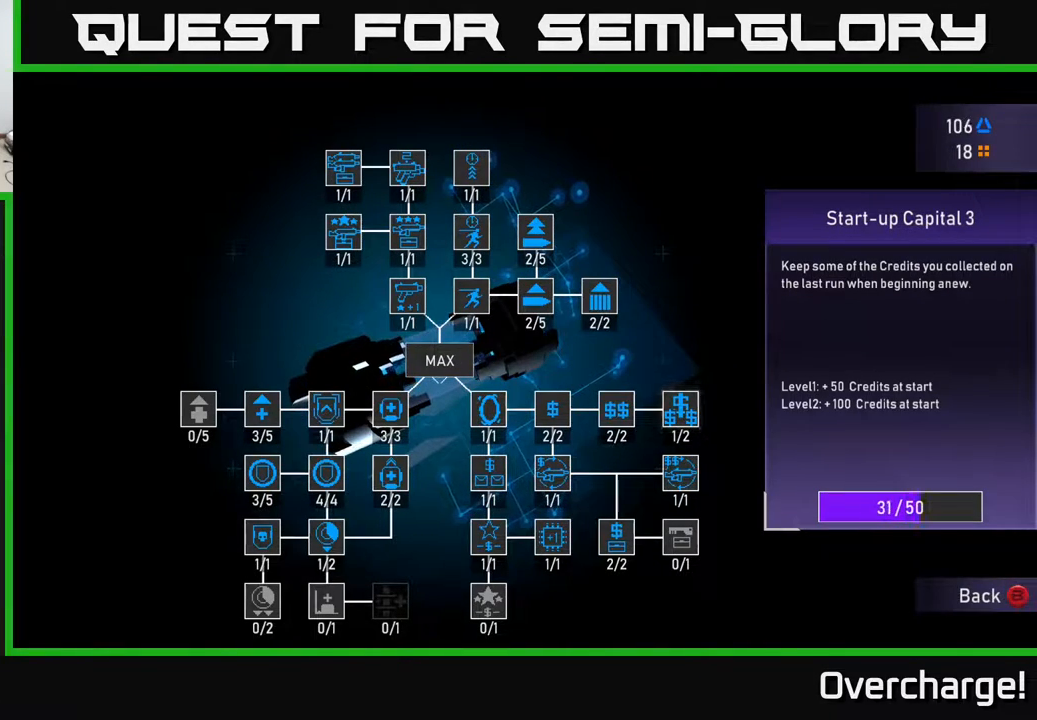
Gameplay with a controller (Xbox layout); each line is a JSON object with the inputs held at the frame after it. "events" lists button and stick changes between this image and that frame as [ms after this image, input, new state], when the widget could be followed in between. Not read: right_stick.
{"buttons": ["A"], "left_stick": "center", "events": []}
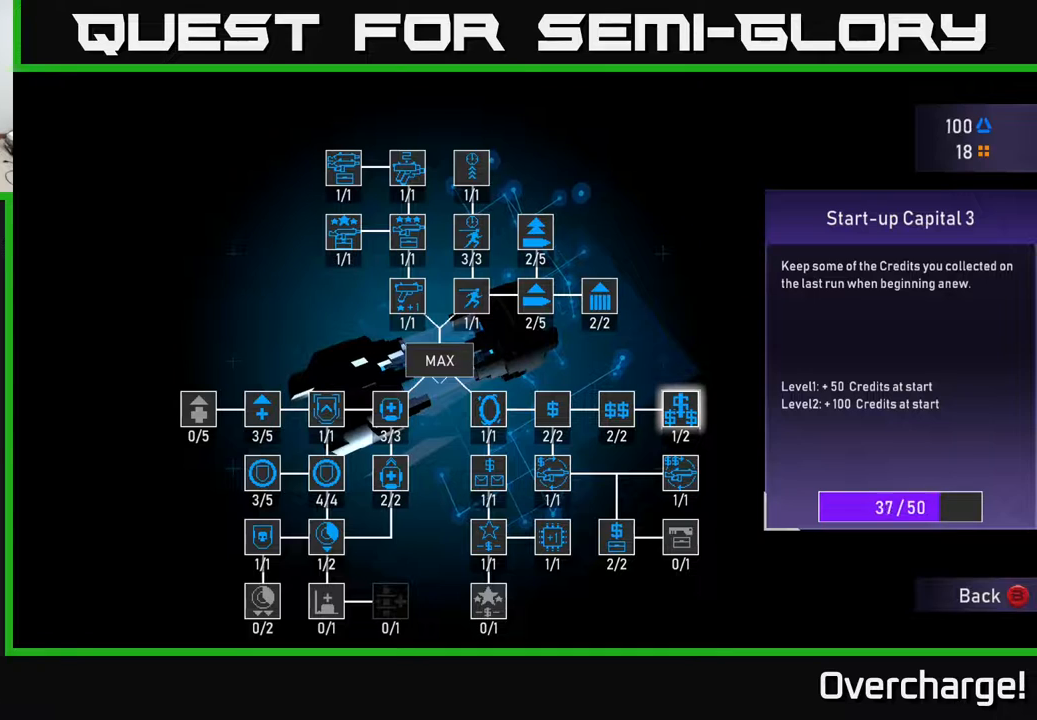
{"buttons": ["A"], "left_stick": "center", "events": []}
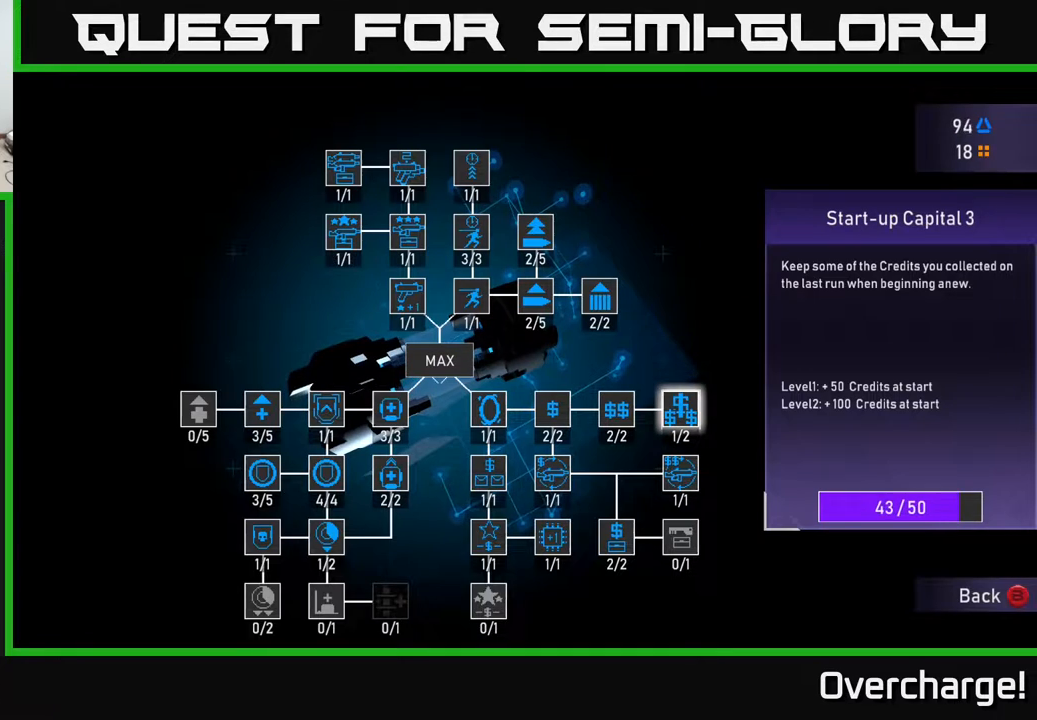
{"buttons": [], "left_stick": "center", "events": [[300, "A", "up"]]}
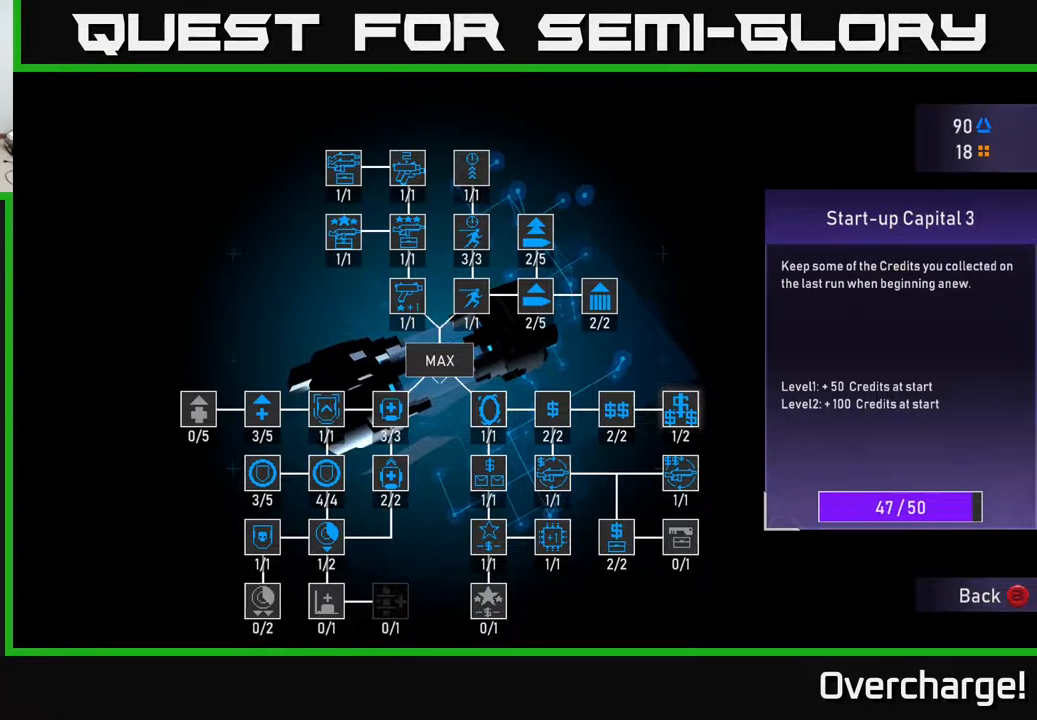
{"buttons": ["A"], "left_stick": "center", "events": [[50, "A", "down"], [100, "A", "up"], [233, "A", "down"], [300, "A", "up"], [450, "A", "down"]]}
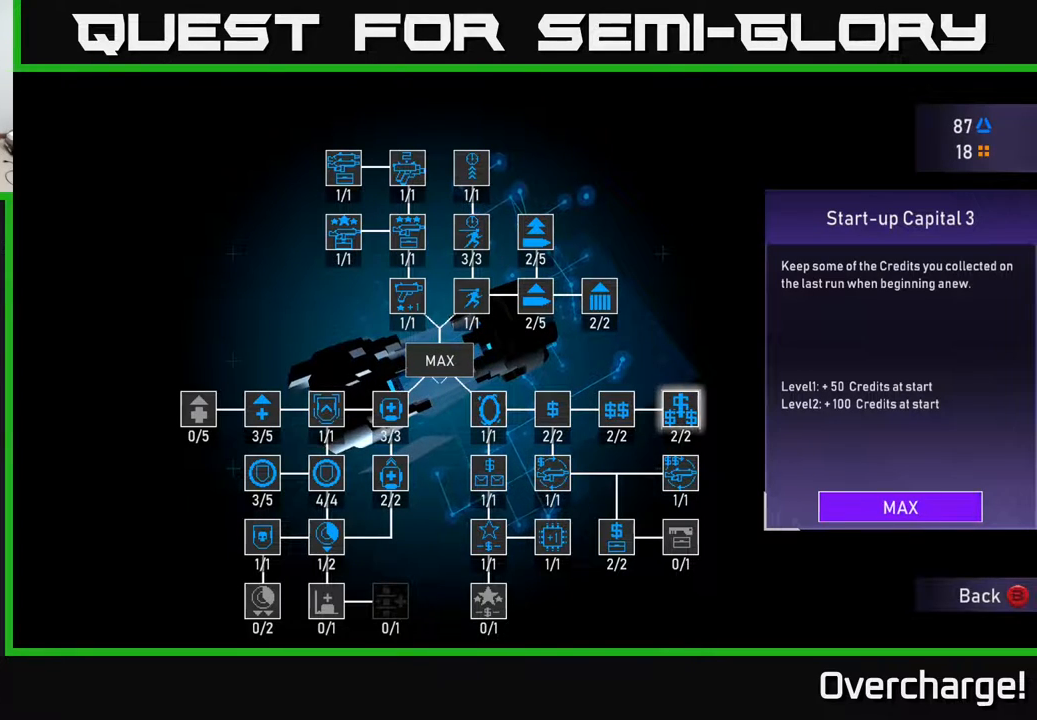
{"buttons": [], "left_stick": "center", "events": [[17, "A", "up"], [350, "DPAD_LEFT", "down"], [450, "DPAD_LEFT", "up"]]}
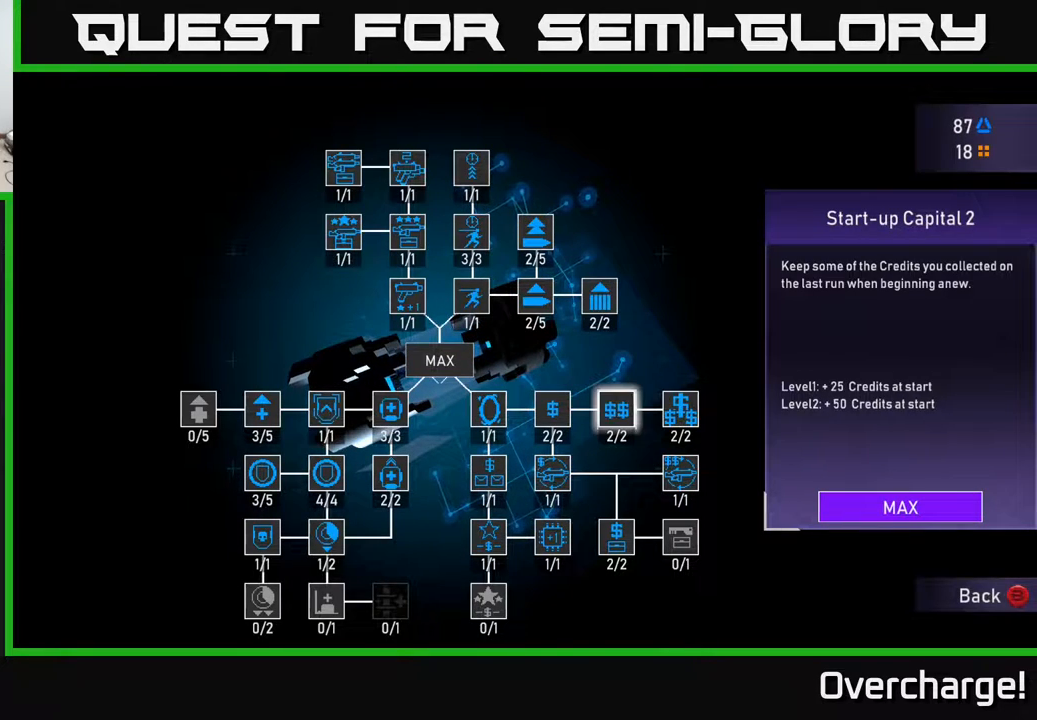
{"buttons": [], "left_stick": "center", "events": [[200, "DPAD_UP", "down"], [283, "DPAD_UP", "up"]]}
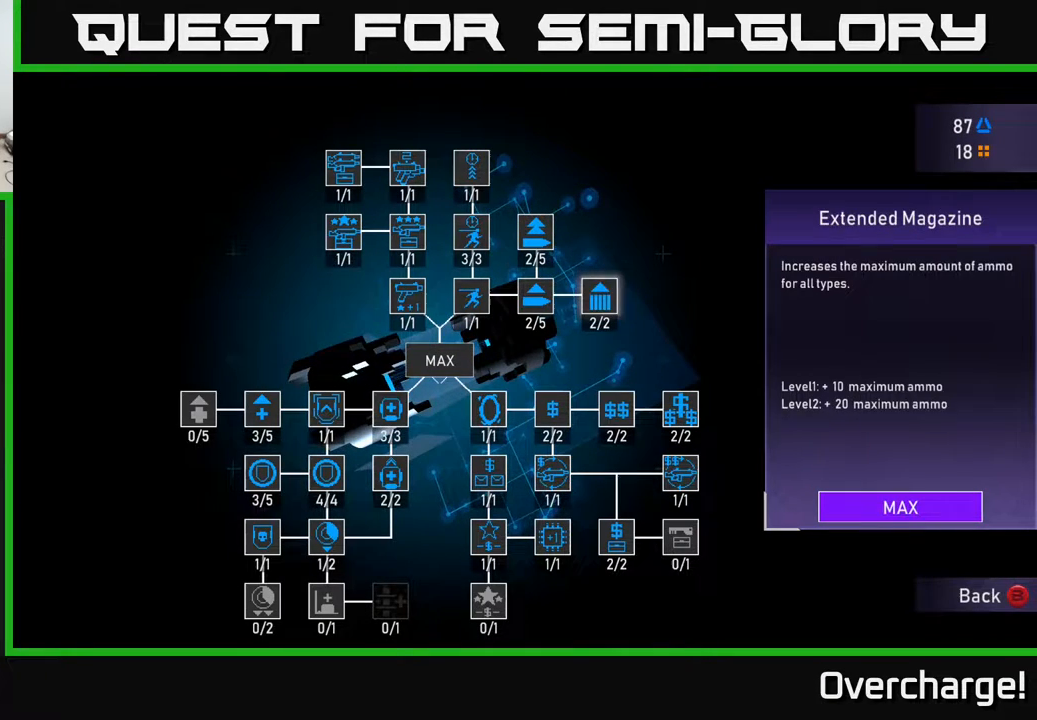
{"buttons": [], "left_stick": "center", "events": [[33, "DPAD_LEFT", "down"], [100, "DPAD_LEFT", "up"]]}
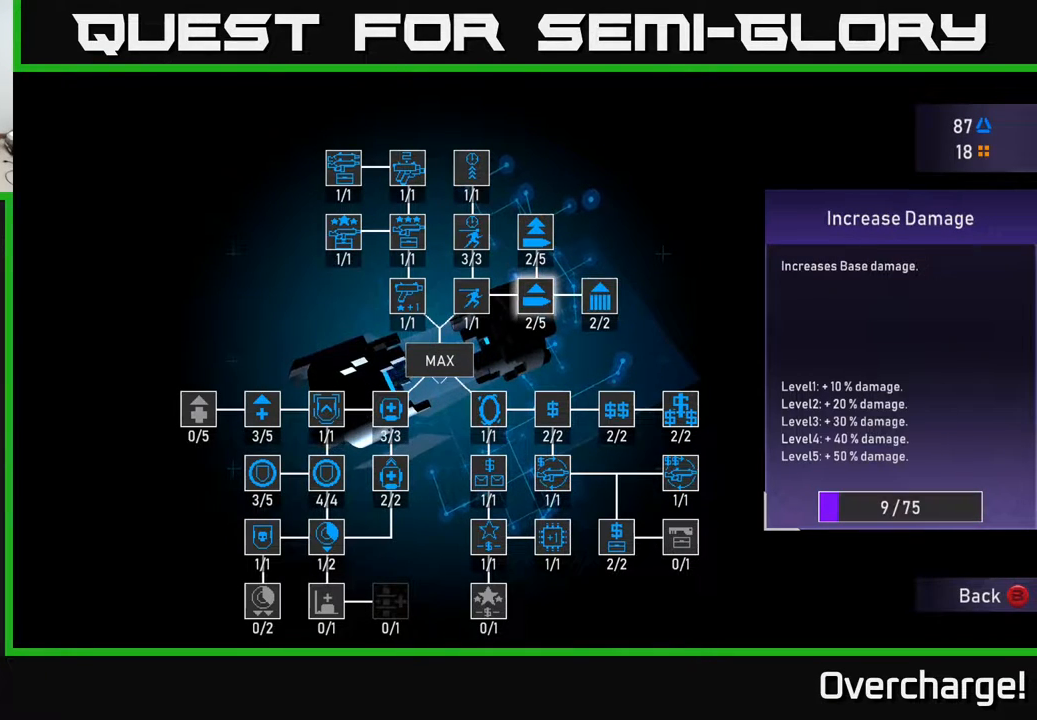
{"buttons": [], "left_stick": "center", "events": []}
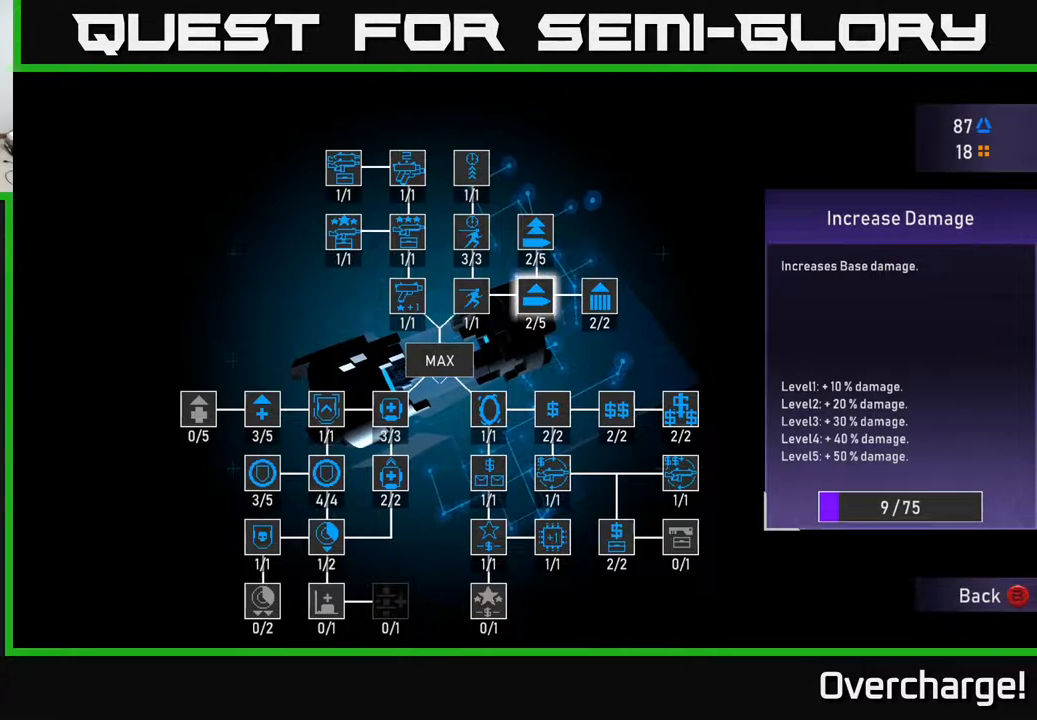
{"buttons": ["A"], "left_stick": "center", "events": [[83, "A", "down"]]}
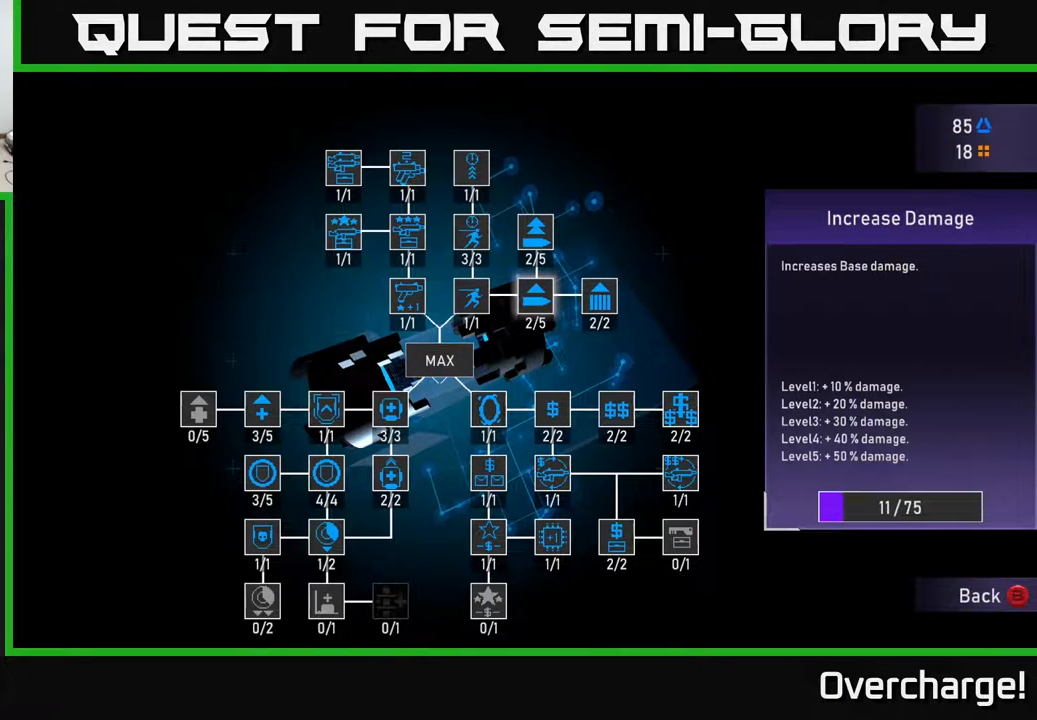
{"buttons": ["A"], "left_stick": "center", "events": []}
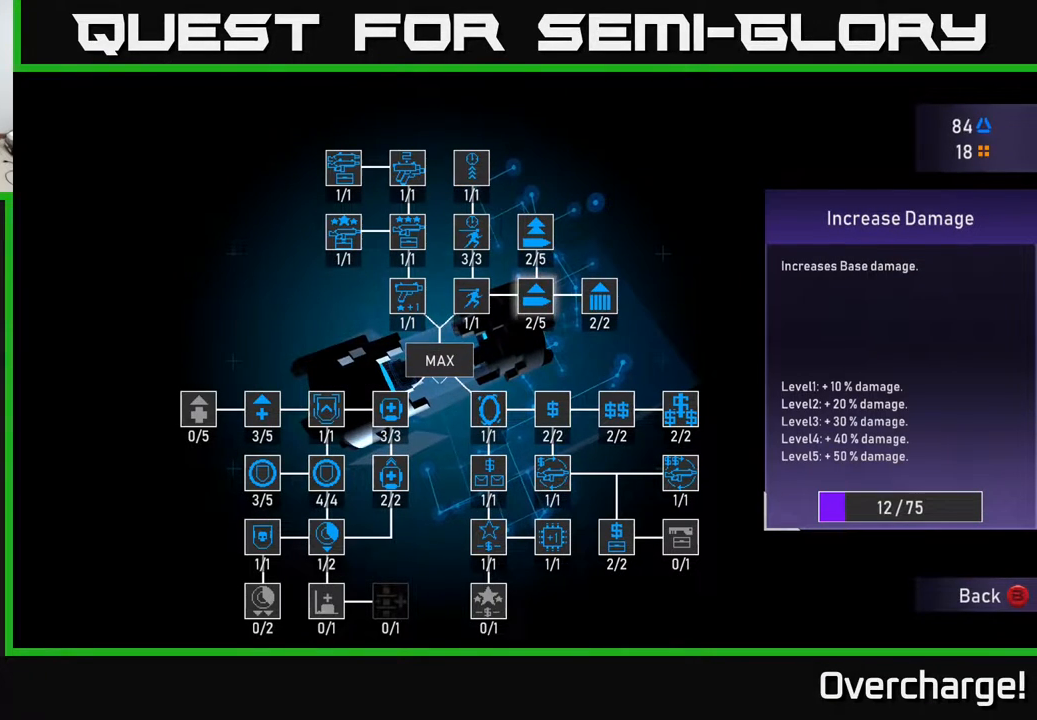
{"buttons": ["A"], "left_stick": "center", "events": []}
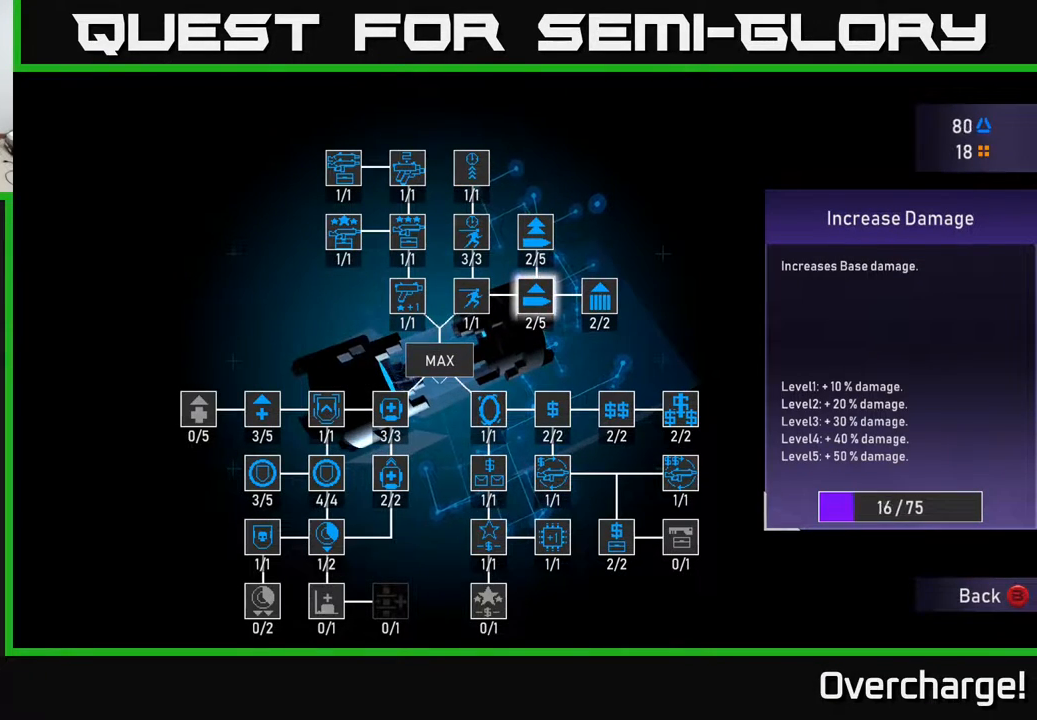
{"buttons": ["A"], "left_stick": "center", "events": []}
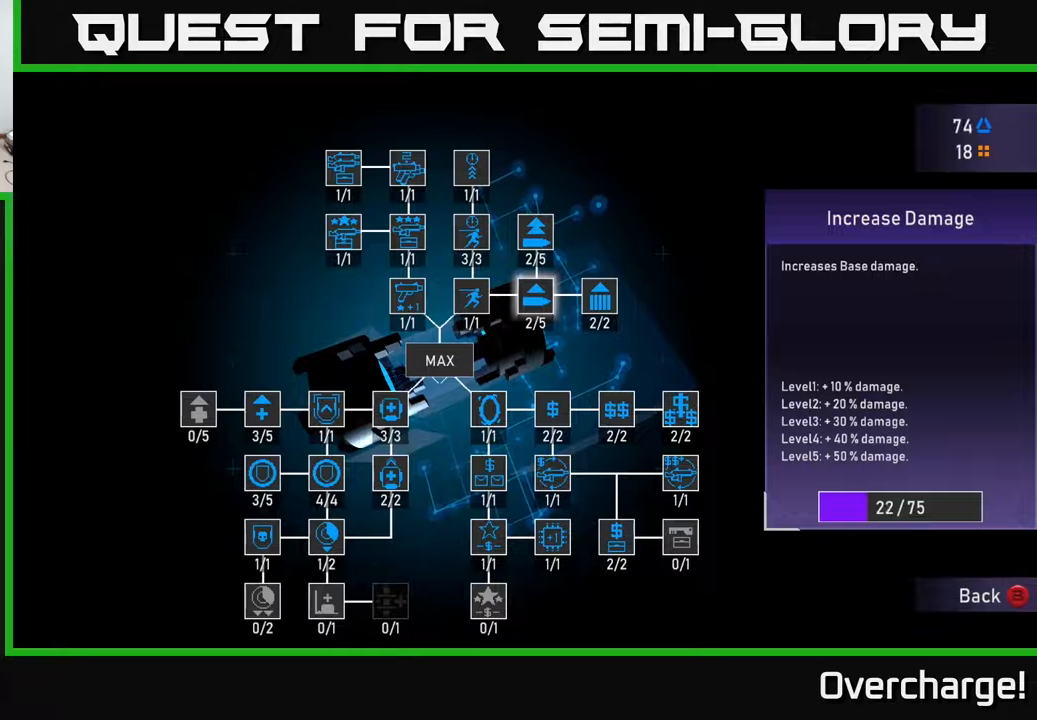
{"buttons": ["A"], "left_stick": "center", "events": []}
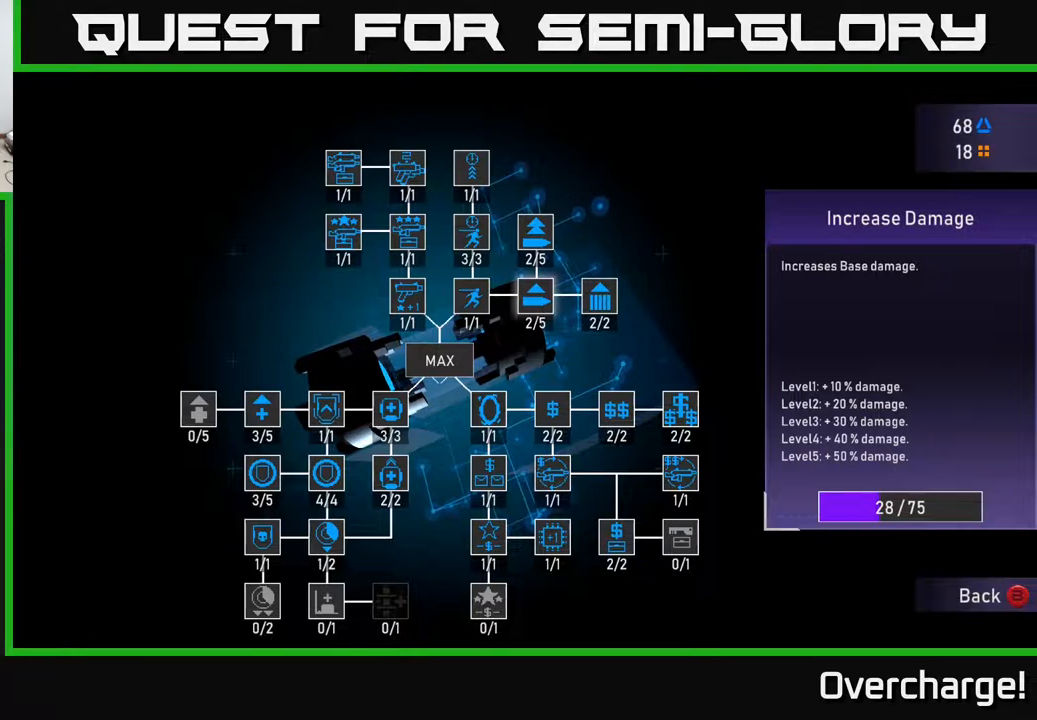
{"buttons": ["A"], "left_stick": "center", "events": []}
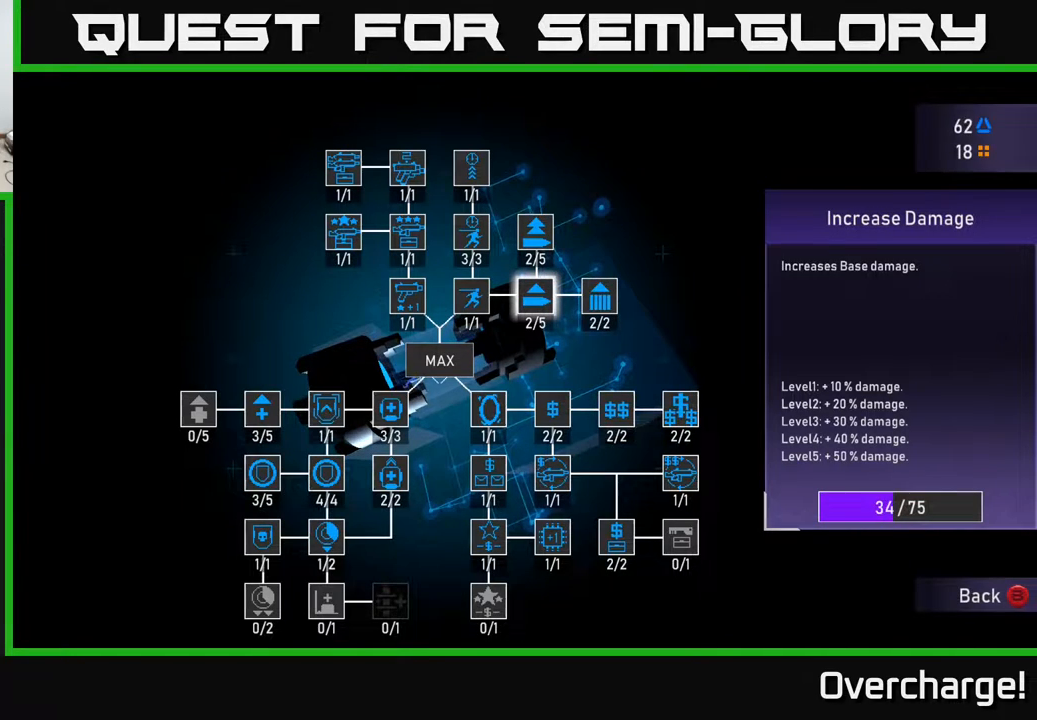
{"buttons": ["A"], "left_stick": "center", "events": []}
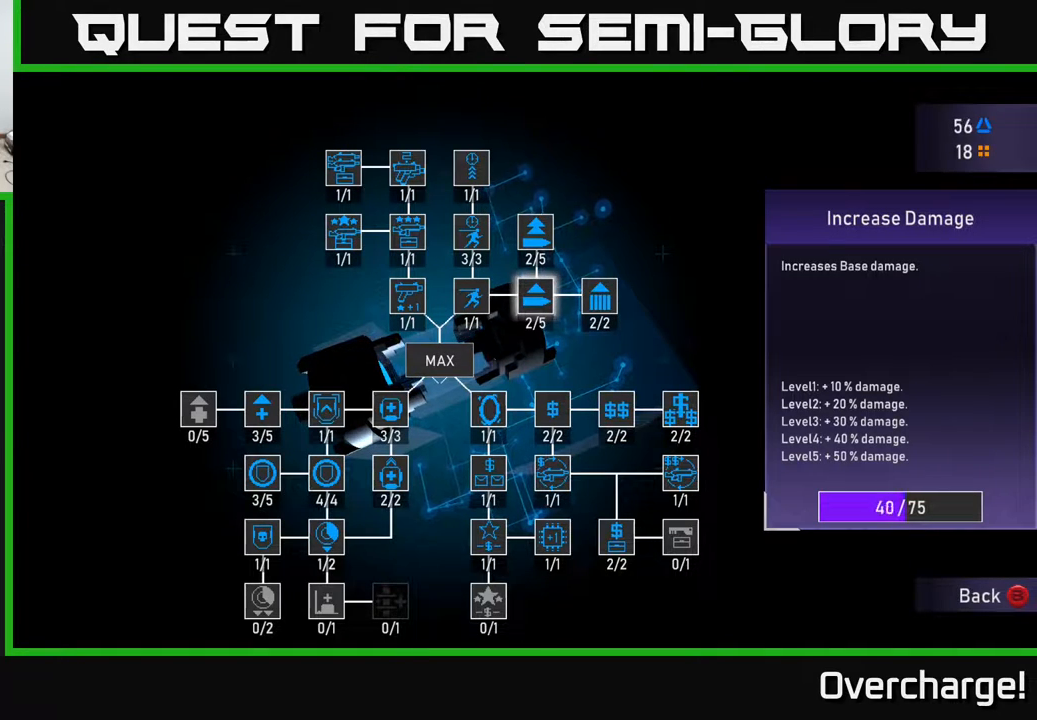
{"buttons": ["A"], "left_stick": "center", "events": []}
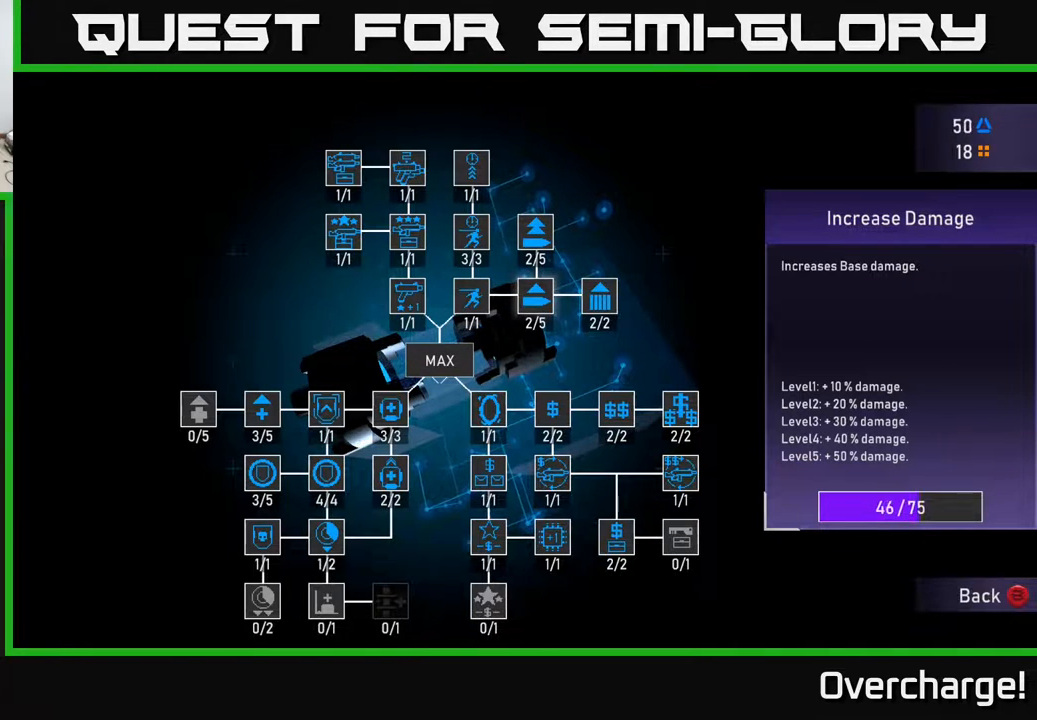
{"buttons": ["A"], "left_stick": "center", "events": []}
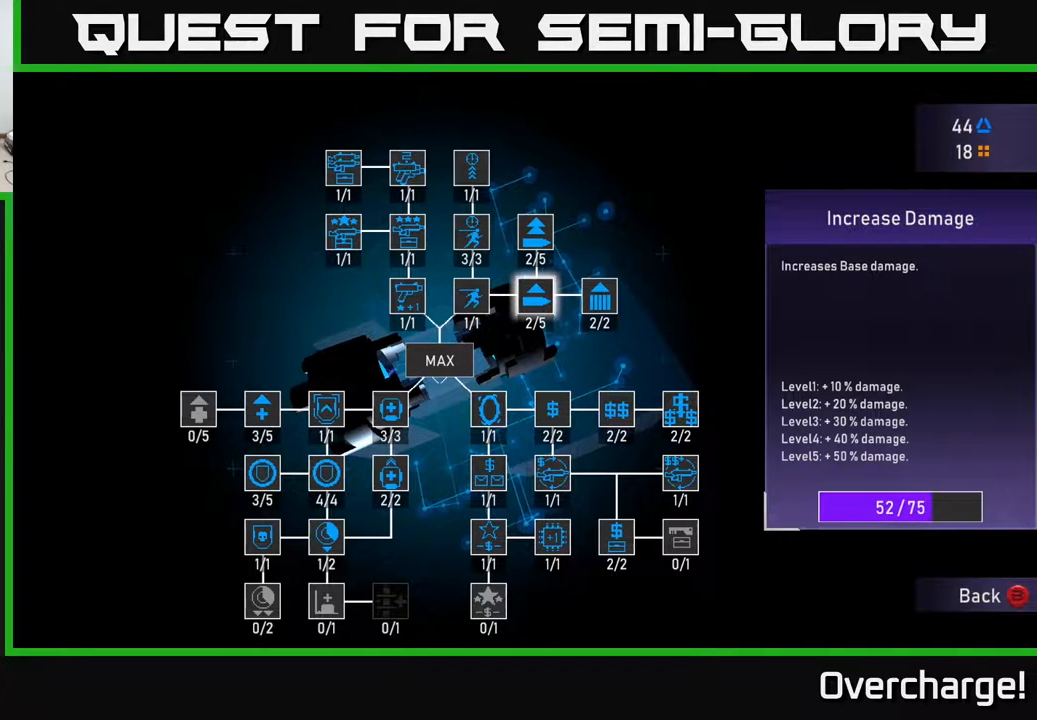
{"buttons": ["A"], "left_stick": "center", "events": []}
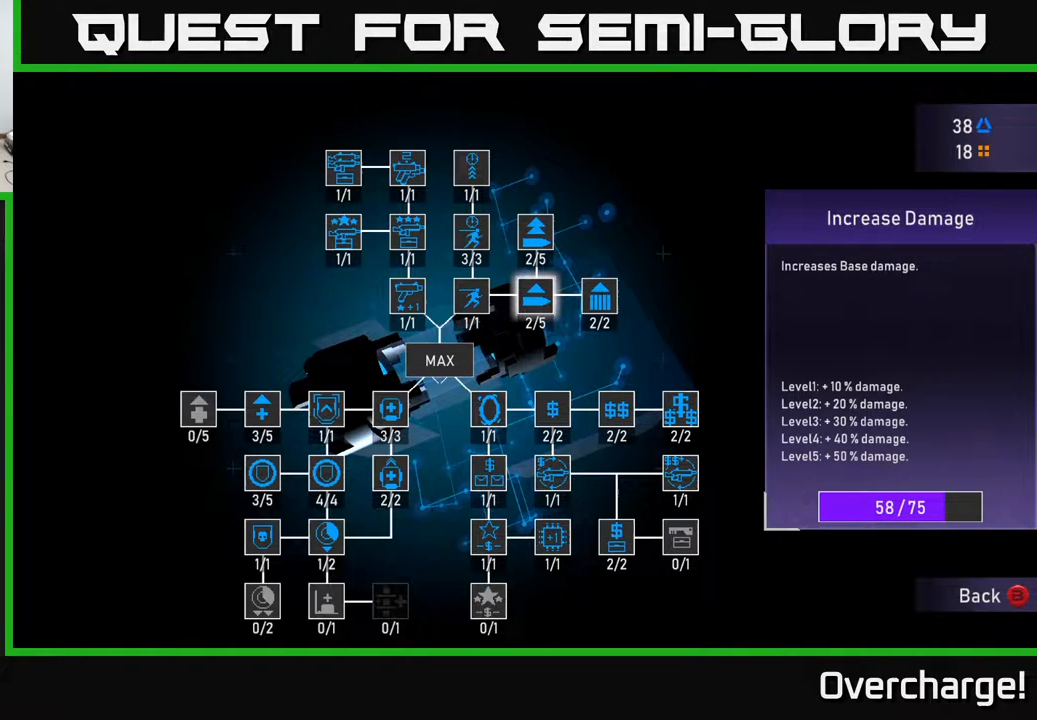
{"buttons": ["A"], "left_stick": "center", "events": []}
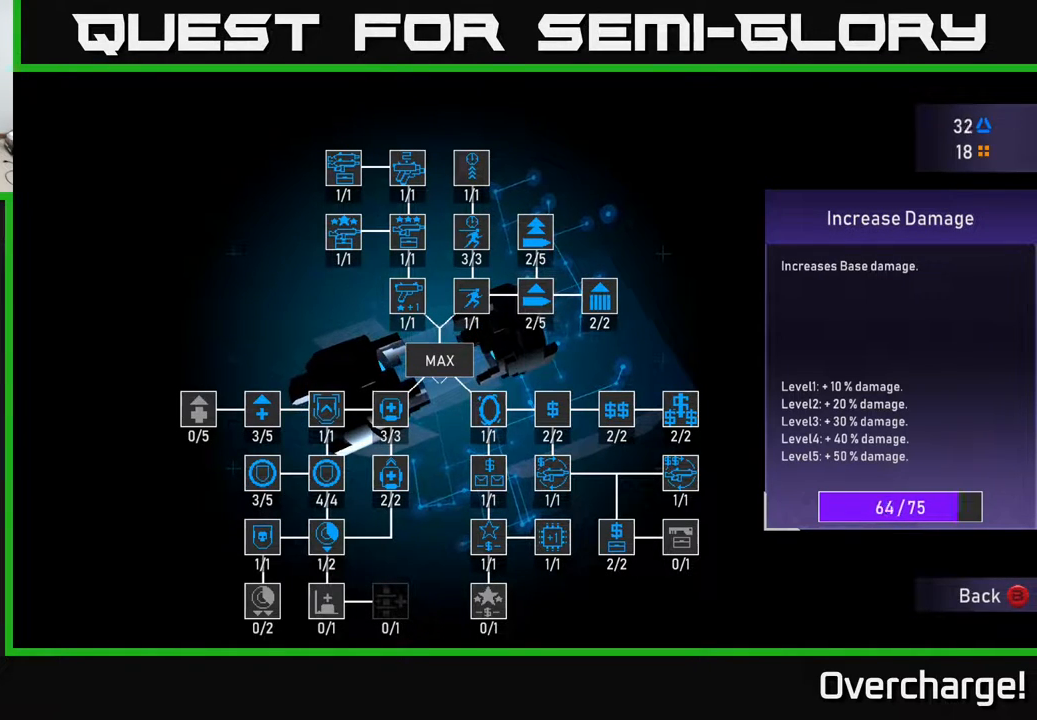
{"buttons": ["A"], "left_stick": "center", "events": []}
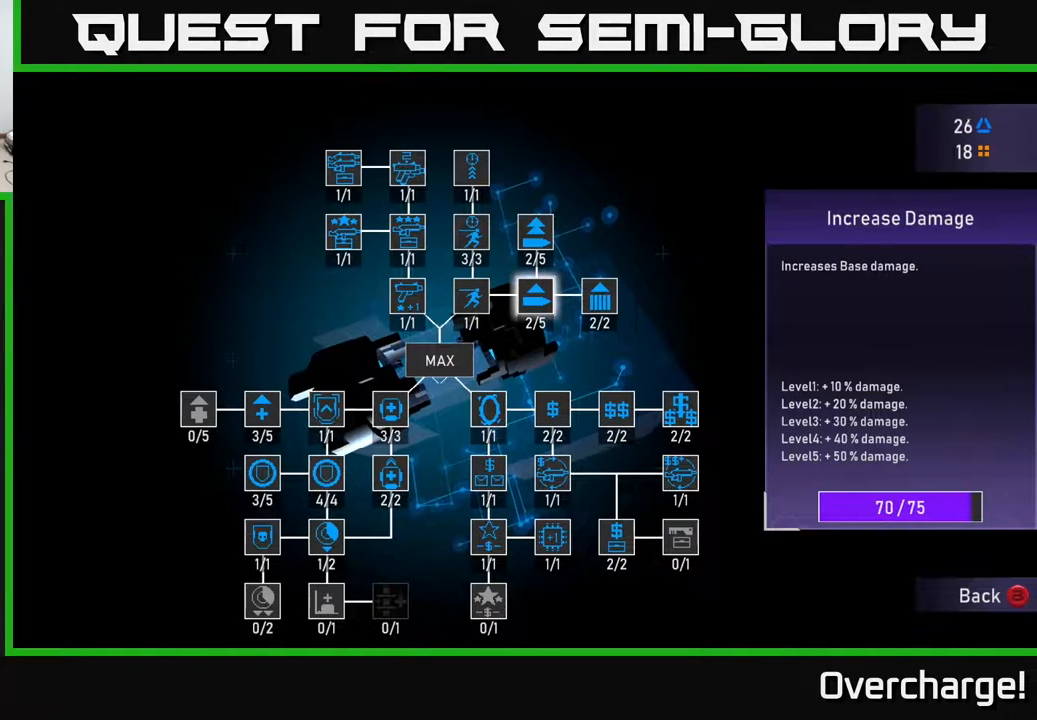
{"buttons": ["A"], "left_stick": "center", "events": []}
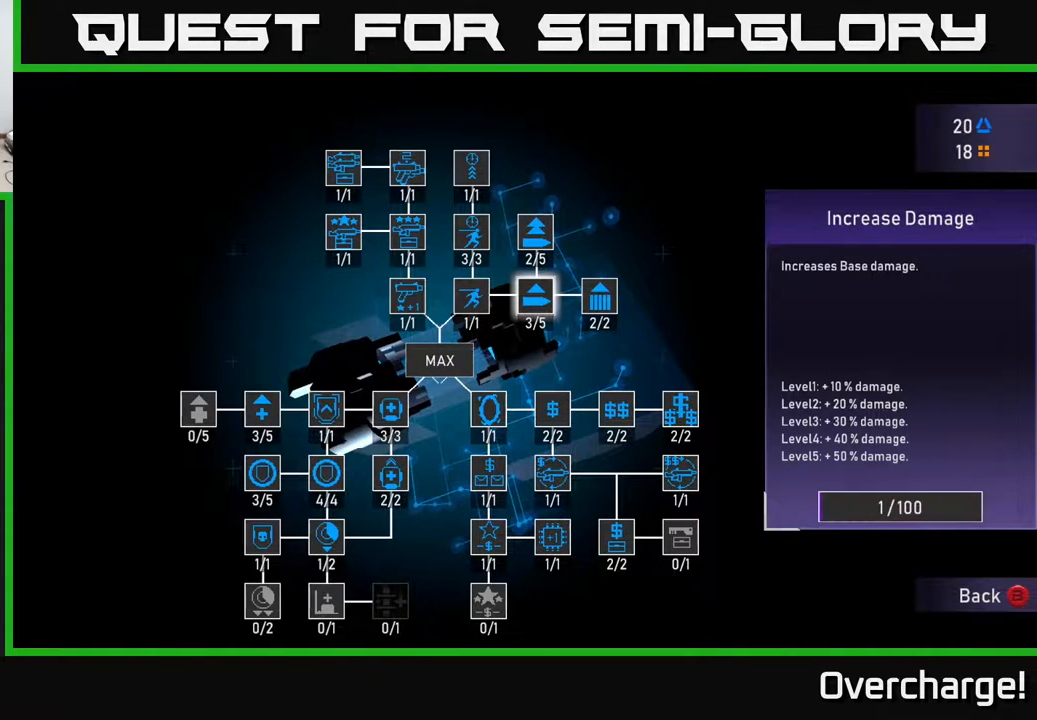
{"buttons": [], "left_stick": "center", "events": [[150, "A", "up"]]}
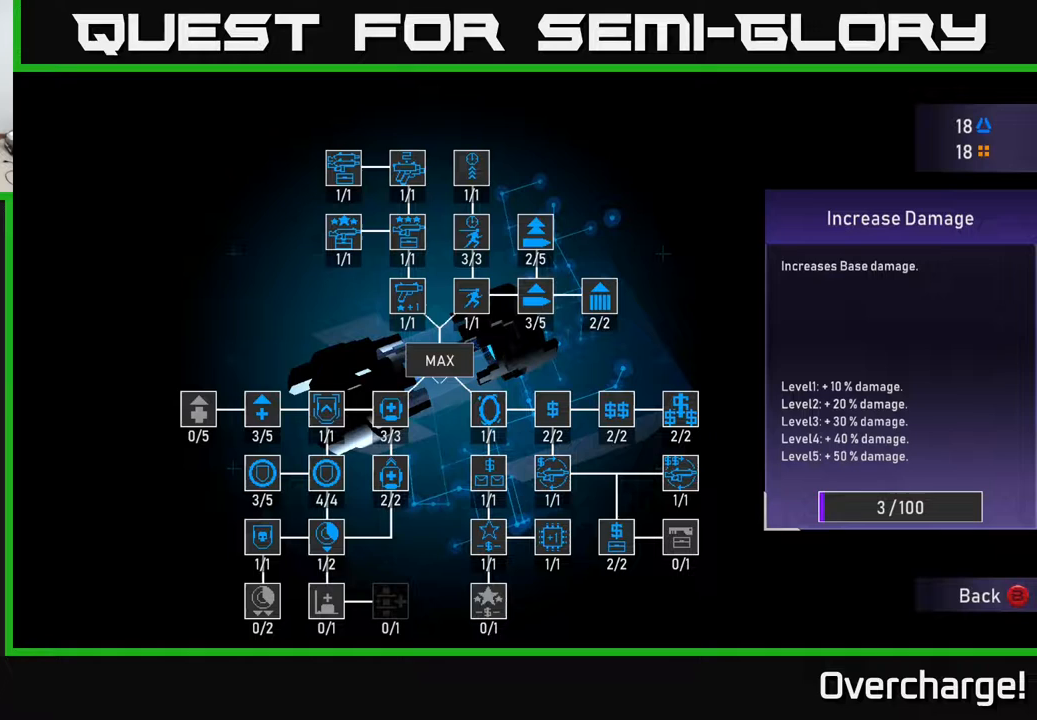
{"buttons": [], "left_stick": "center", "events": [[117, "DPAD_UP", "down"], [217, "DPAD_UP", "up"]]}
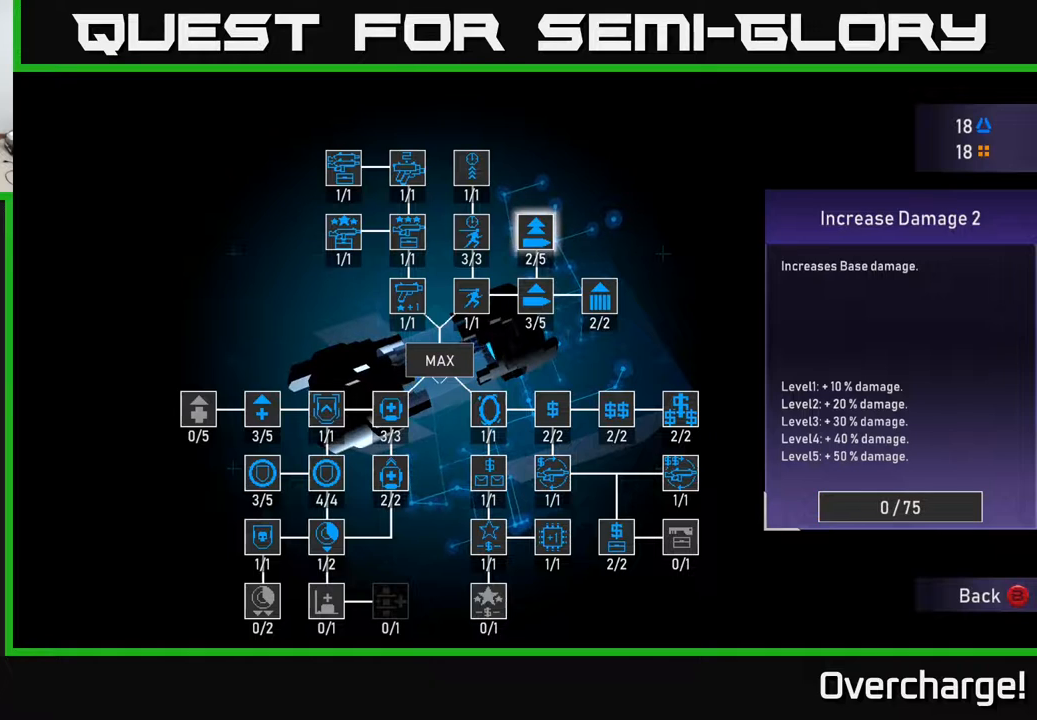
{"buttons": ["A"], "left_stick": "center", "events": [[17, "A", "down"]]}
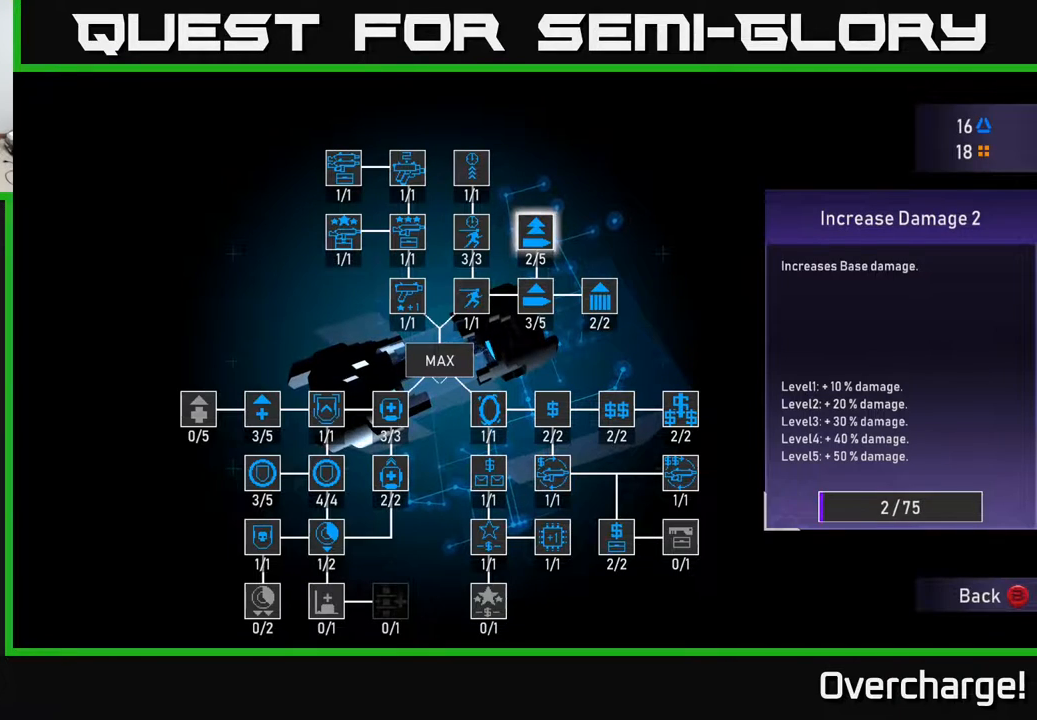
{"buttons": ["A"], "left_stick": "center", "events": []}
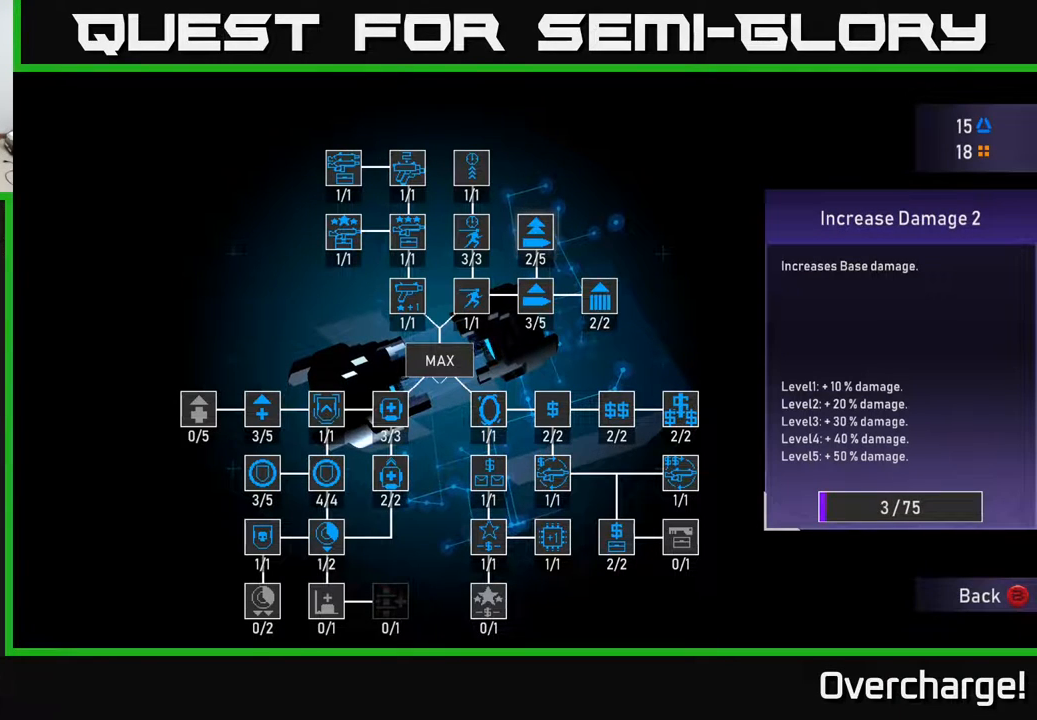
{"buttons": ["A"], "left_stick": "center", "events": []}
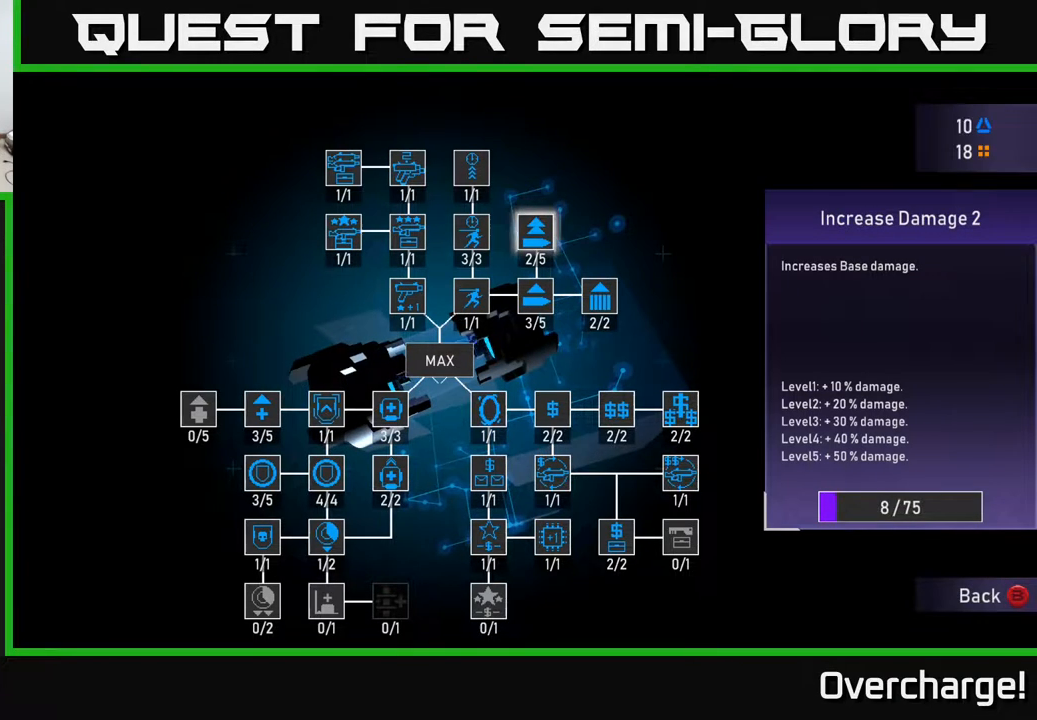
{"buttons": ["A"], "left_stick": "center", "events": []}
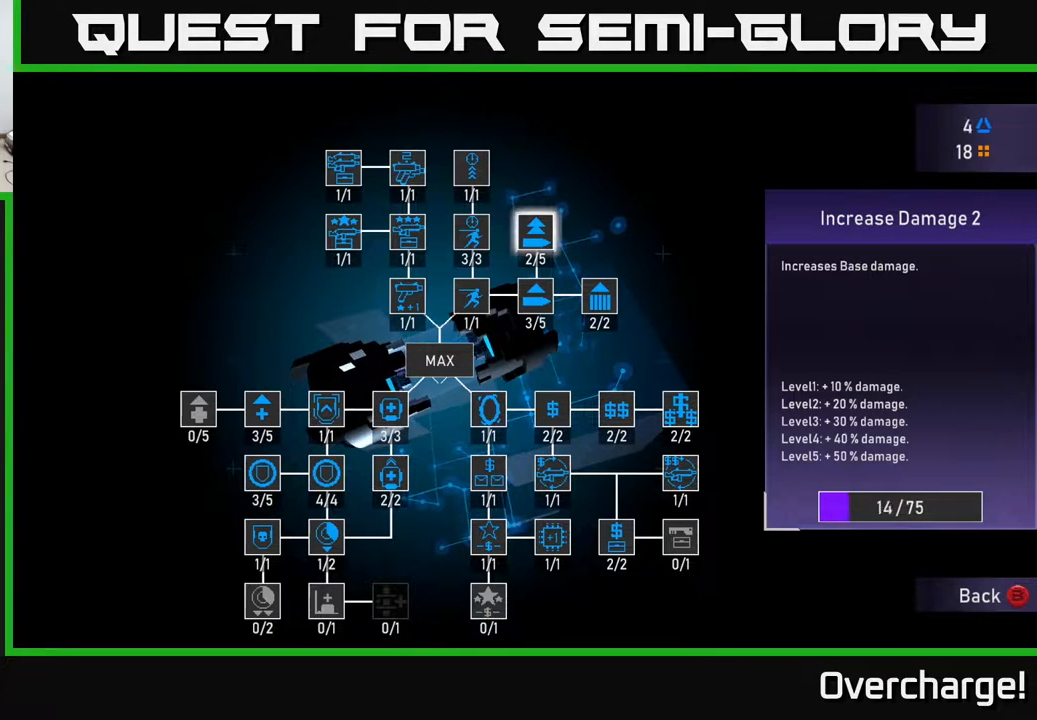
{"buttons": ["A"], "left_stick": "center", "events": []}
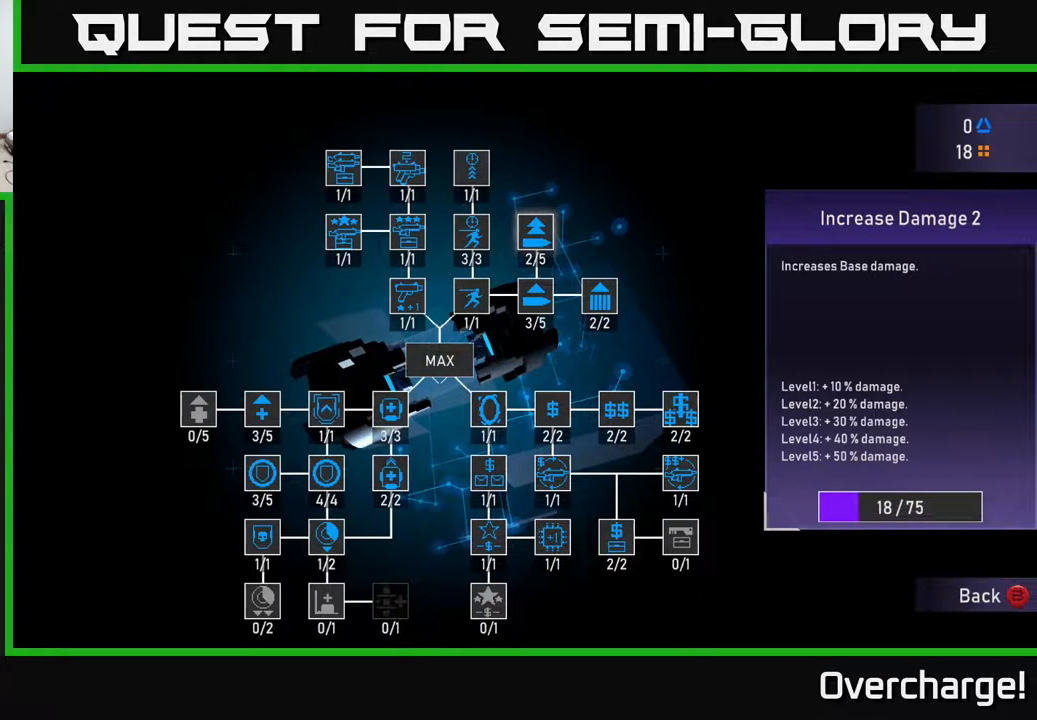
{"buttons": [], "left_stick": "center", "events": [[383, "A", "up"]]}